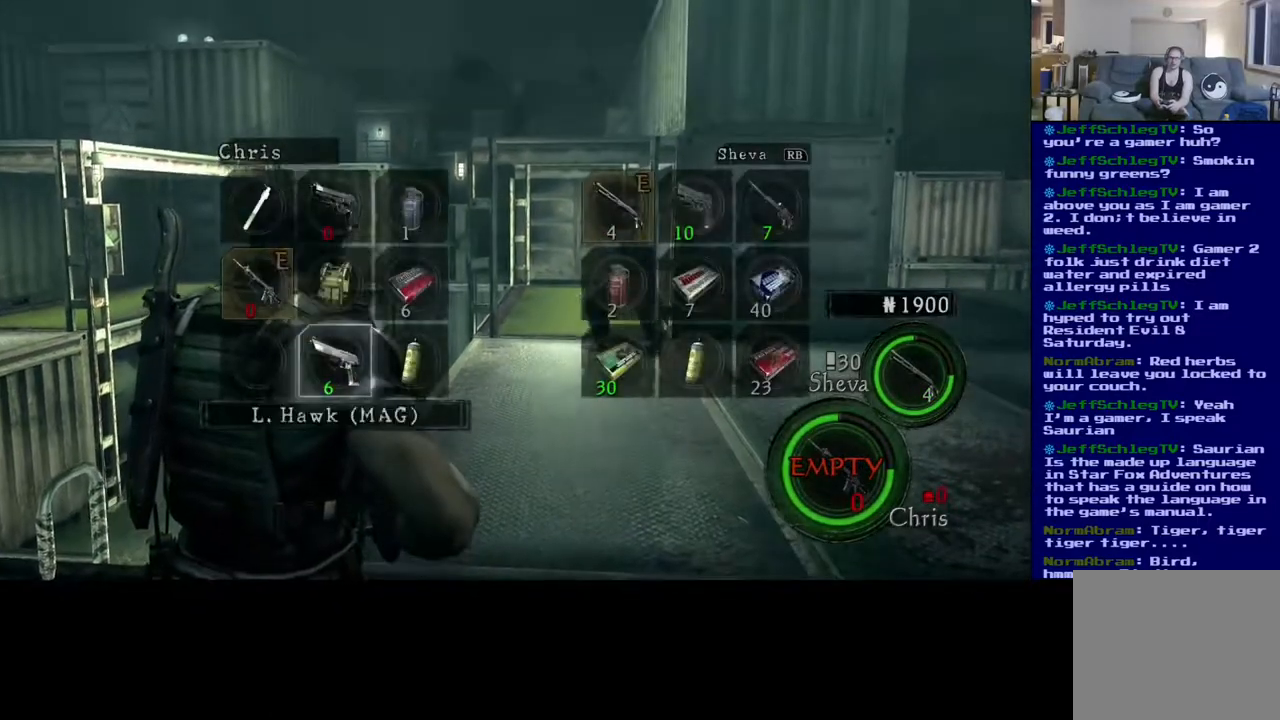
Gameplay with a controller (Xbox layout); each line is a JSON object with the inputs held at the frame after it (dt_ms = milliseconds from this image to that frame). "events" lists button and stick changes between this image and that frame as [ms after this image, input, new state], when the widget could be followed in between. Not read: L2.
{"dt_ms": 500, "buttons": [], "left_stick": "right", "right_stick": "center", "events": [[100, "left_stick", "center"], [417, "left_stick", "right"]]}
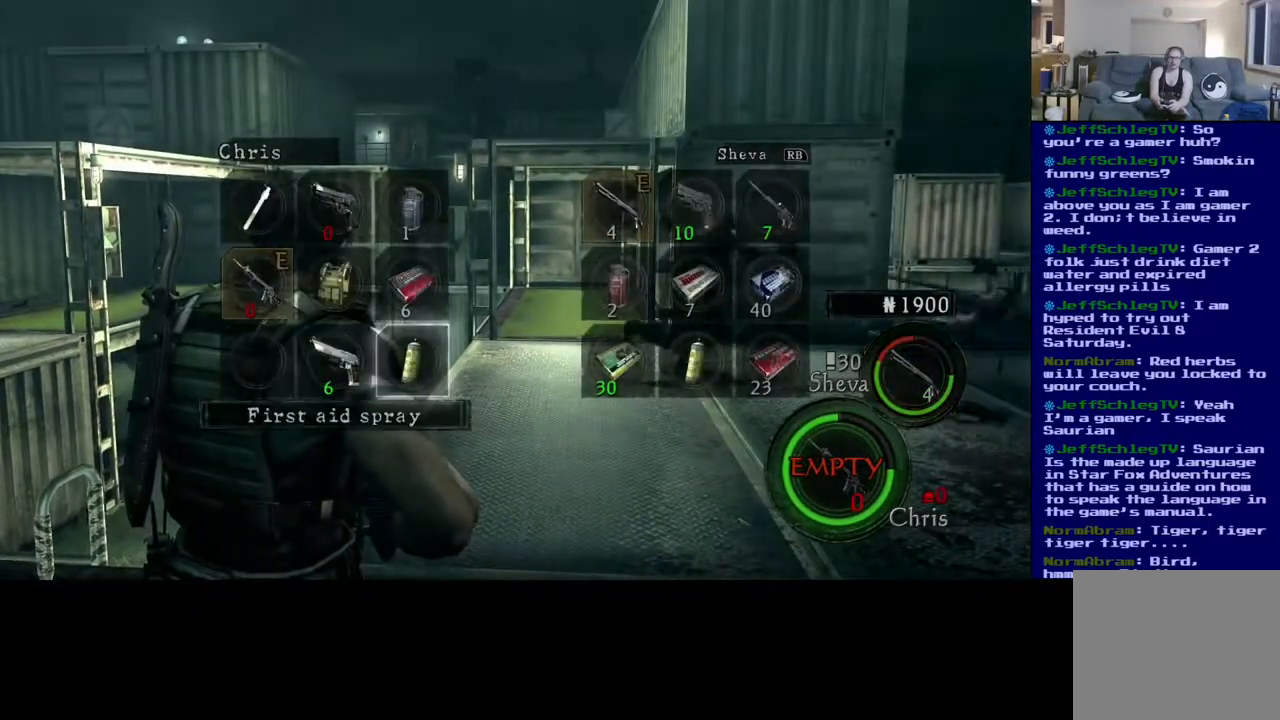
{"dt_ms": 500, "buttons": [], "left_stick": "up", "right_stick": "center", "events": [[50, "left_stick", "center"], [217, "left_stick", "up"], [400, "left_stick", "center"], [467, "left_stick", "up"]]}
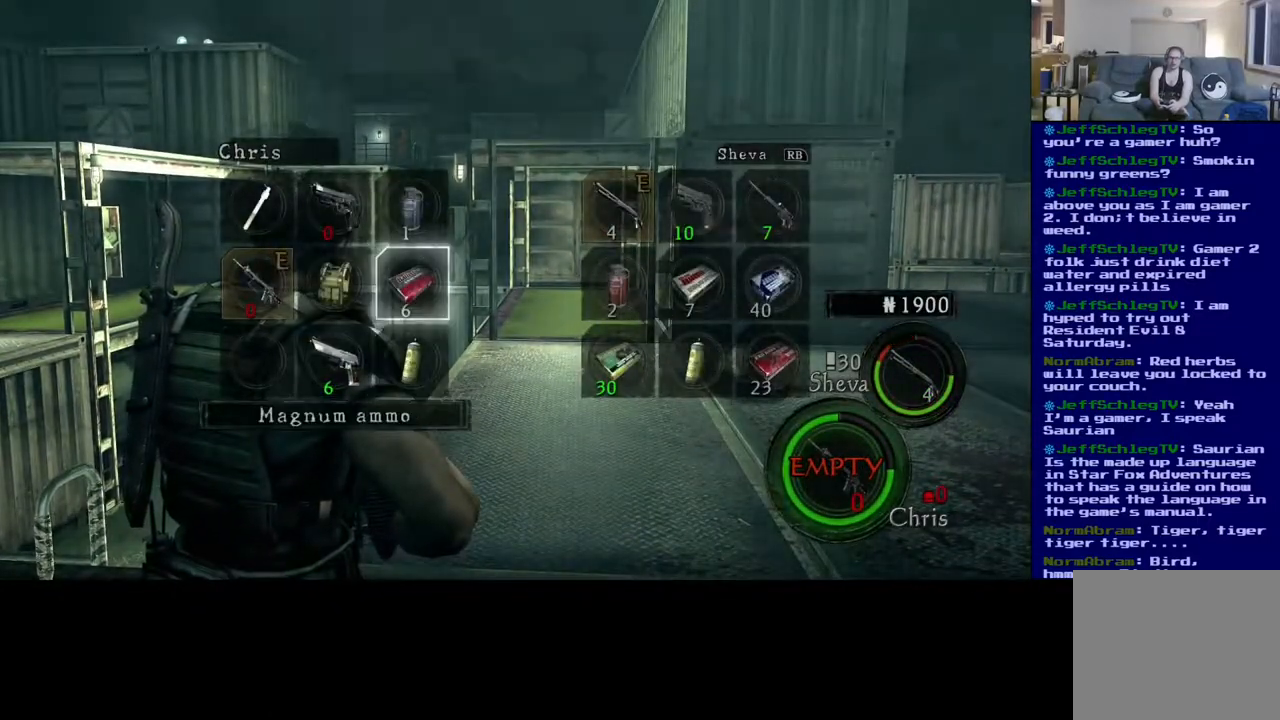
{"dt_ms": 500, "buttons": [], "left_stick": "center", "right_stick": "center", "events": [[83, "left_stick", "center"], [167, "A", "down"], [283, "A", "up"]]}
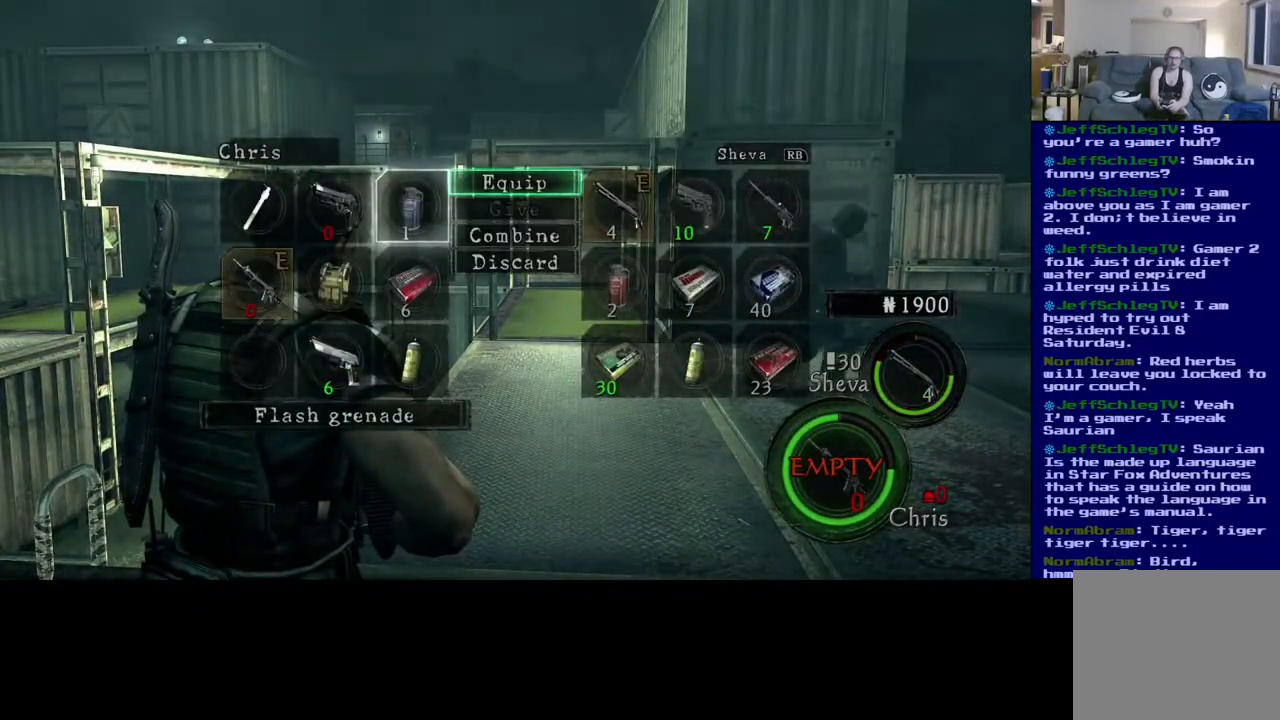
{"dt_ms": 500, "buttons": [], "left_stick": "center", "right_stick": "center", "events": []}
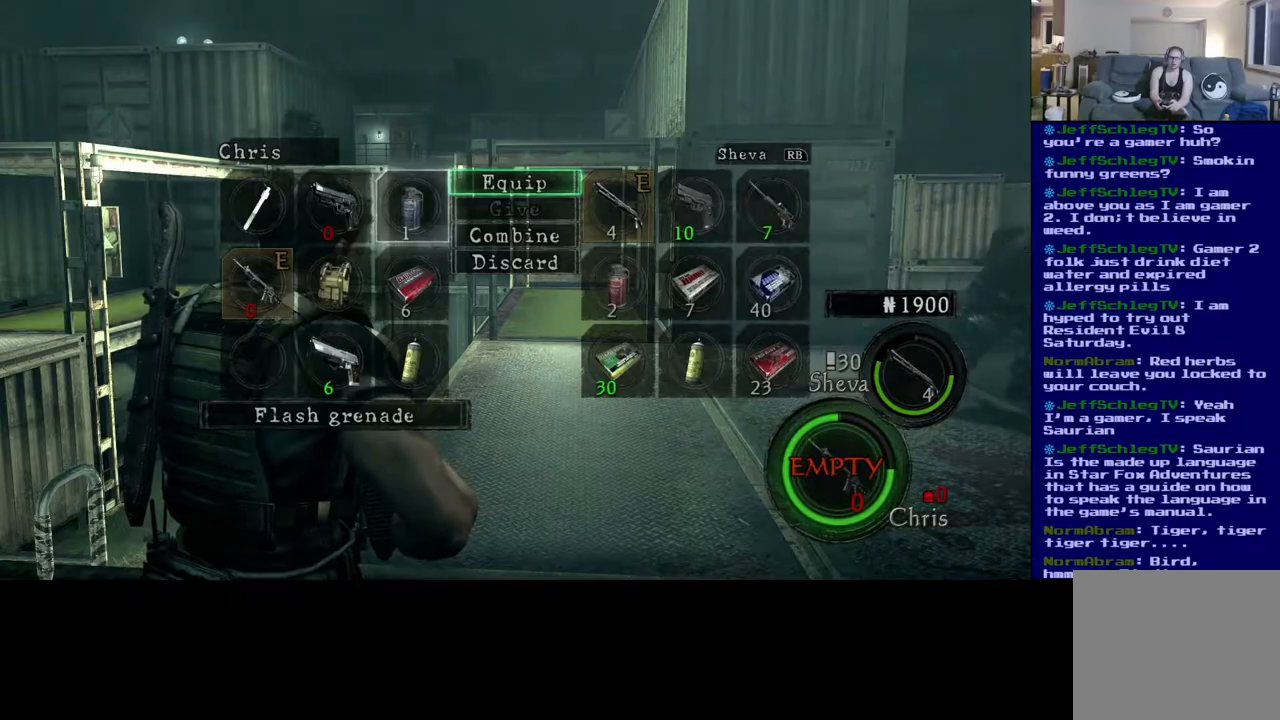
{"dt_ms": 500, "buttons": [], "left_stick": "up", "right_stick": "right", "events": [[83, "A", "down"], [200, "A", "up"], [467, "right_stick", "right"], [483, "left_stick", "up"]]}
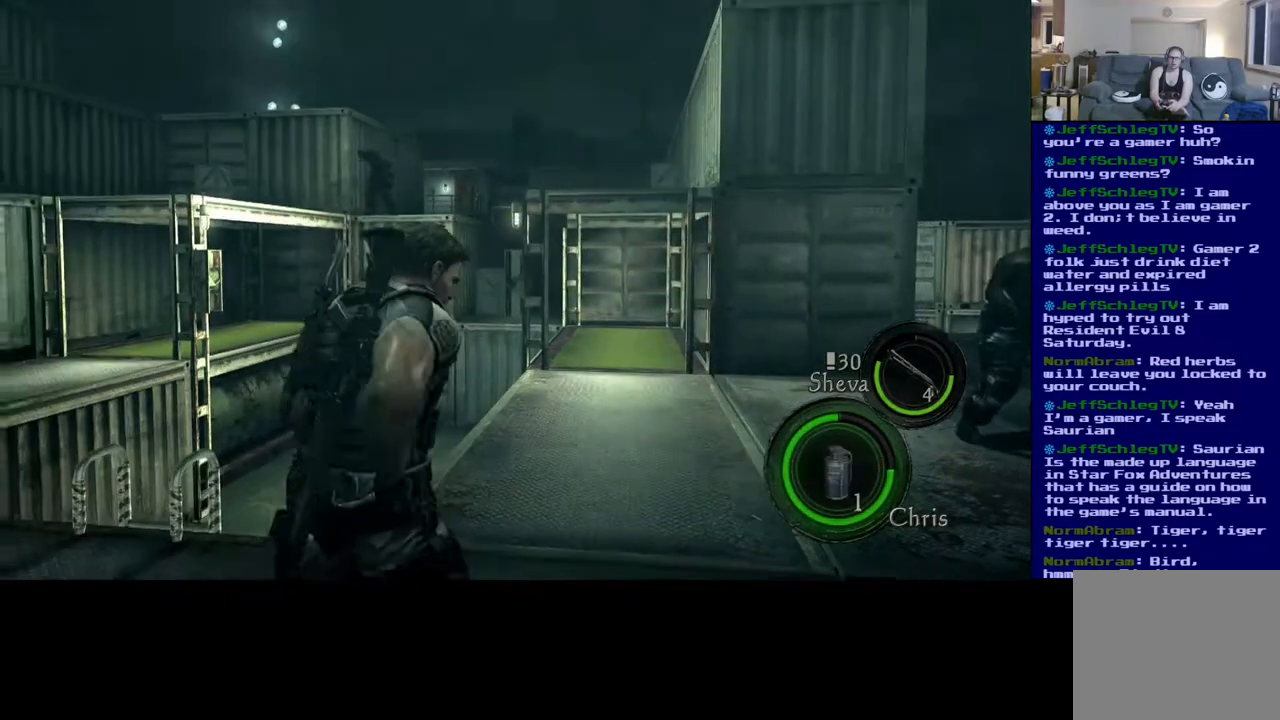
{"dt_ms": 500, "buttons": [], "left_stick": "left", "right_stick": "center", "events": [[417, "left_stick", "left"], [450, "right_stick", "center"]]}
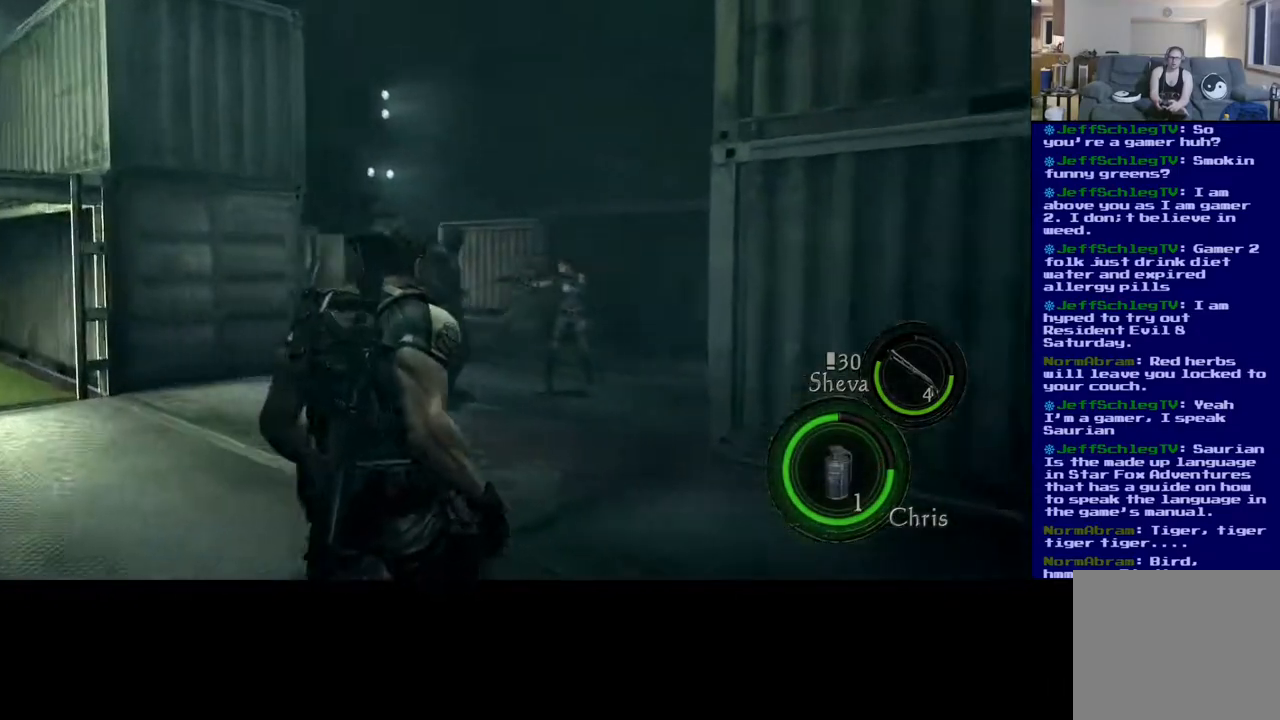
{"dt_ms": 500, "buttons": [], "left_stick": "center", "right_stick": "down-left", "events": [[83, "left_stick", "center"], [133, "right_stick", "down-left"]]}
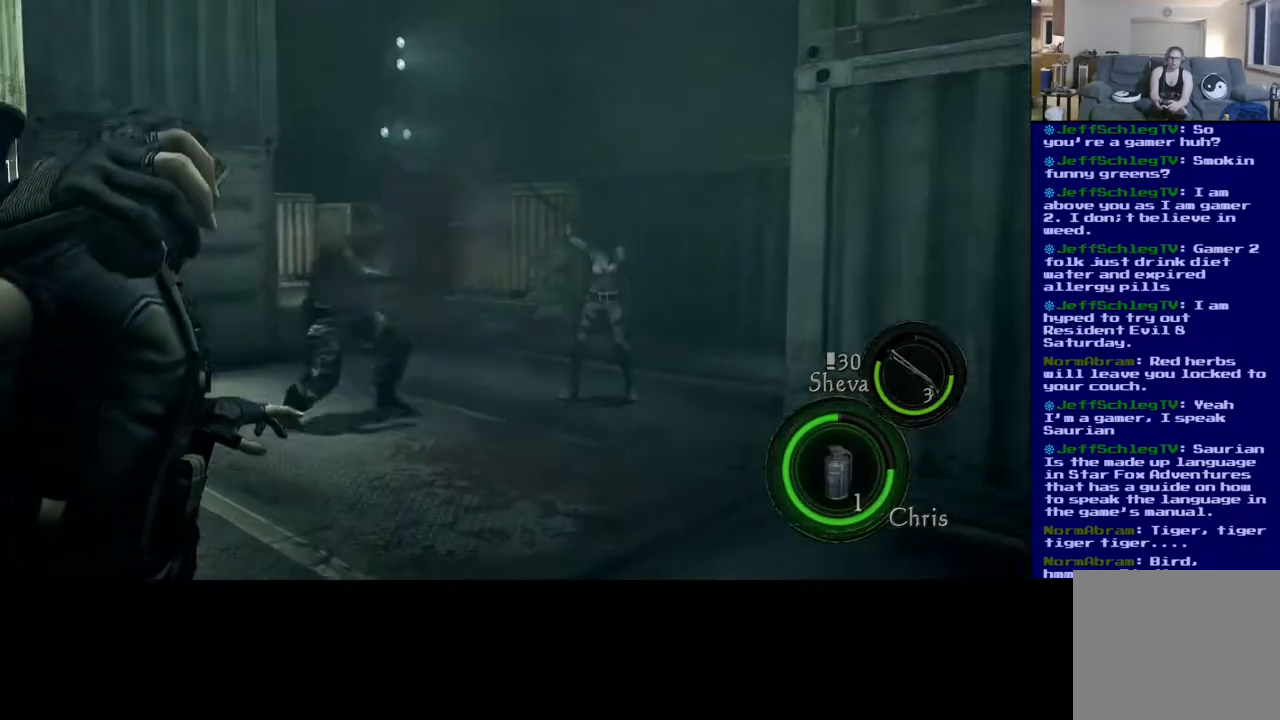
{"dt_ms": 500, "buttons": [], "left_stick": "center", "right_stick": "left", "events": [[333, "right_stick", "left"]]}
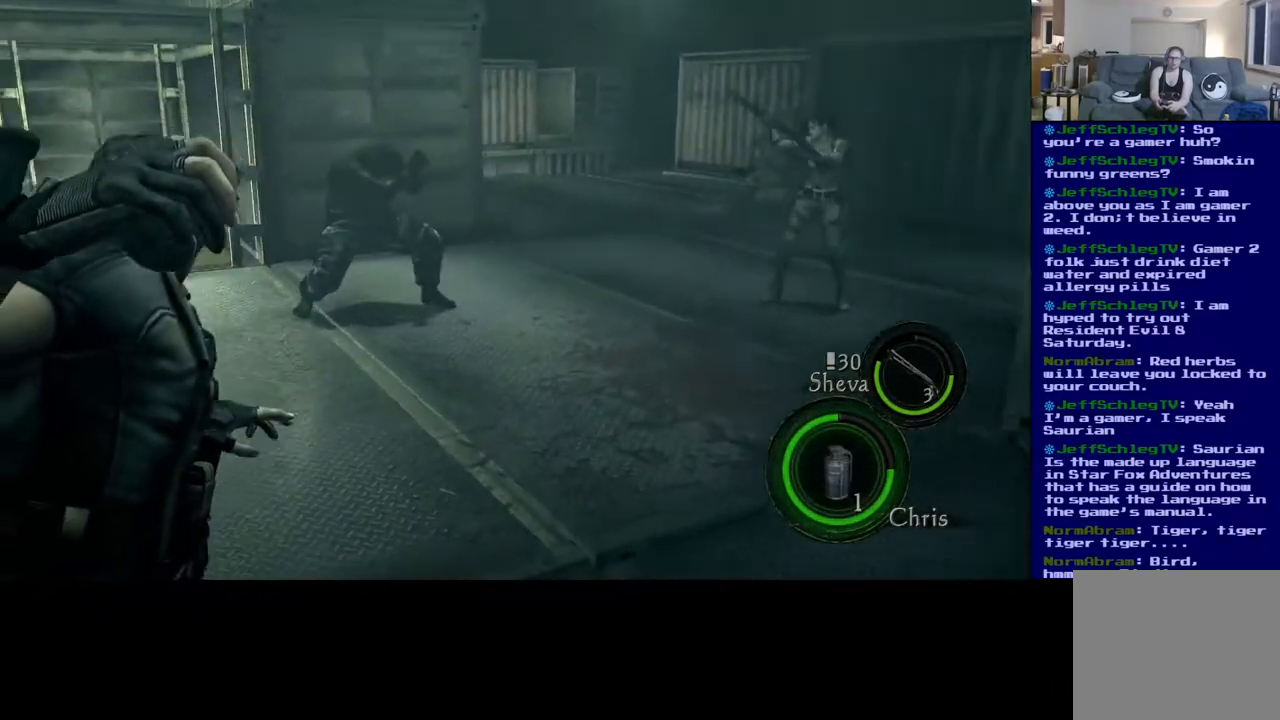
{"dt_ms": 500, "buttons": [], "left_stick": "center", "right_stick": "center", "events": [[67, "right_stick", "center"], [83, "R2", "down"], [150, "right_stick", "left"], [333, "R2", "up"], [383, "right_stick", "center"]]}
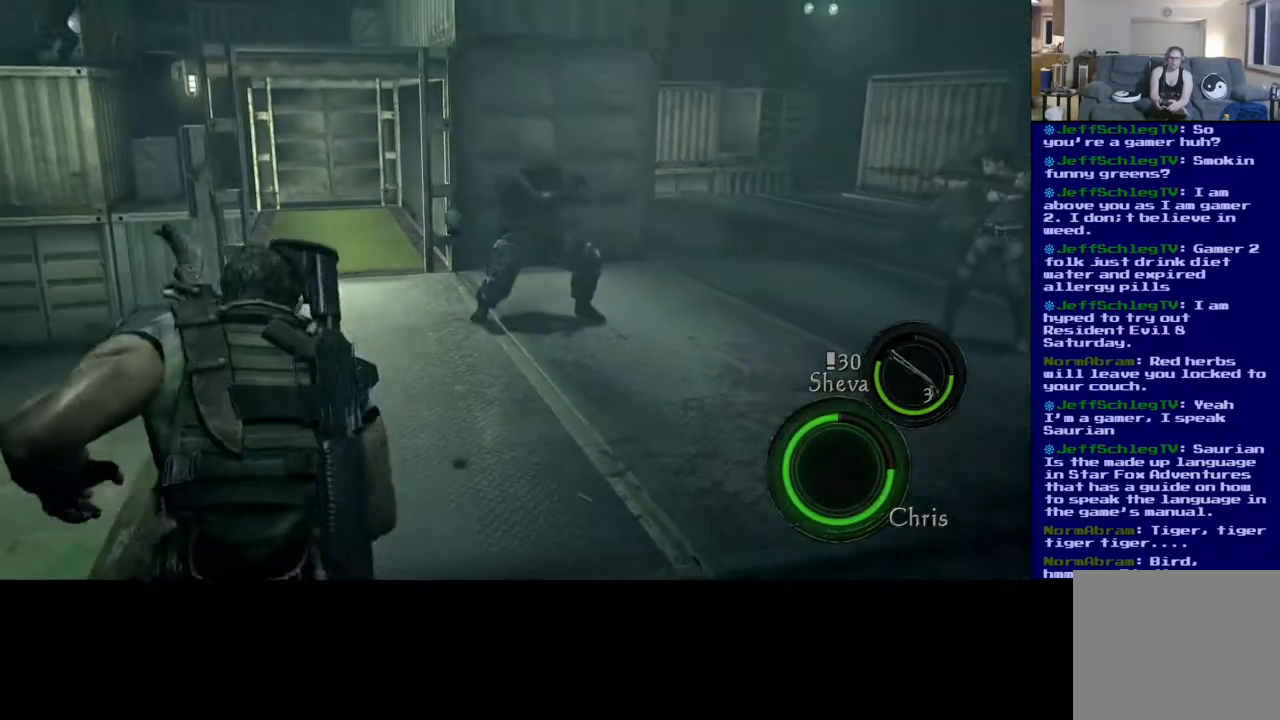
{"dt_ms": 500, "buttons": [], "left_stick": "down", "right_stick": "center", "events": [[183, "left_stick", "down"], [200, "right_stick", "down"], [400, "right_stick", "center"]]}
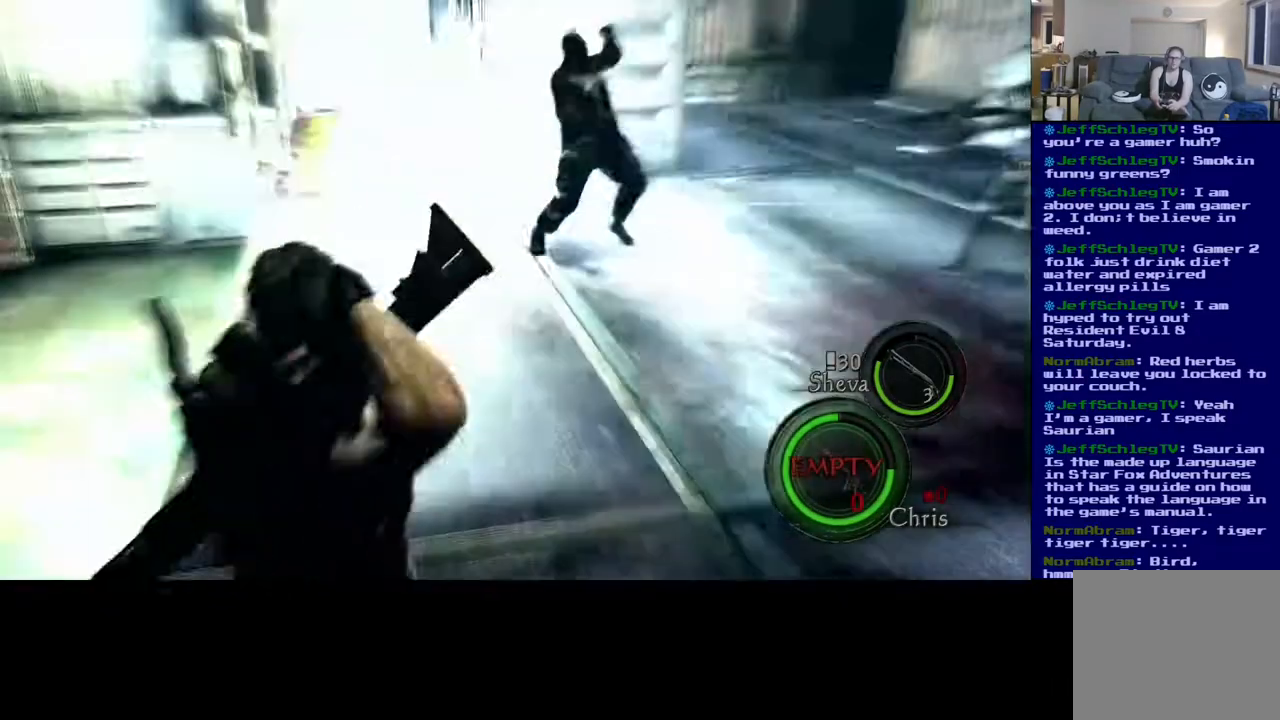
{"dt_ms": 500, "buttons": [], "left_stick": "center", "right_stick": "center", "events": [[367, "left_stick", "center"]]}
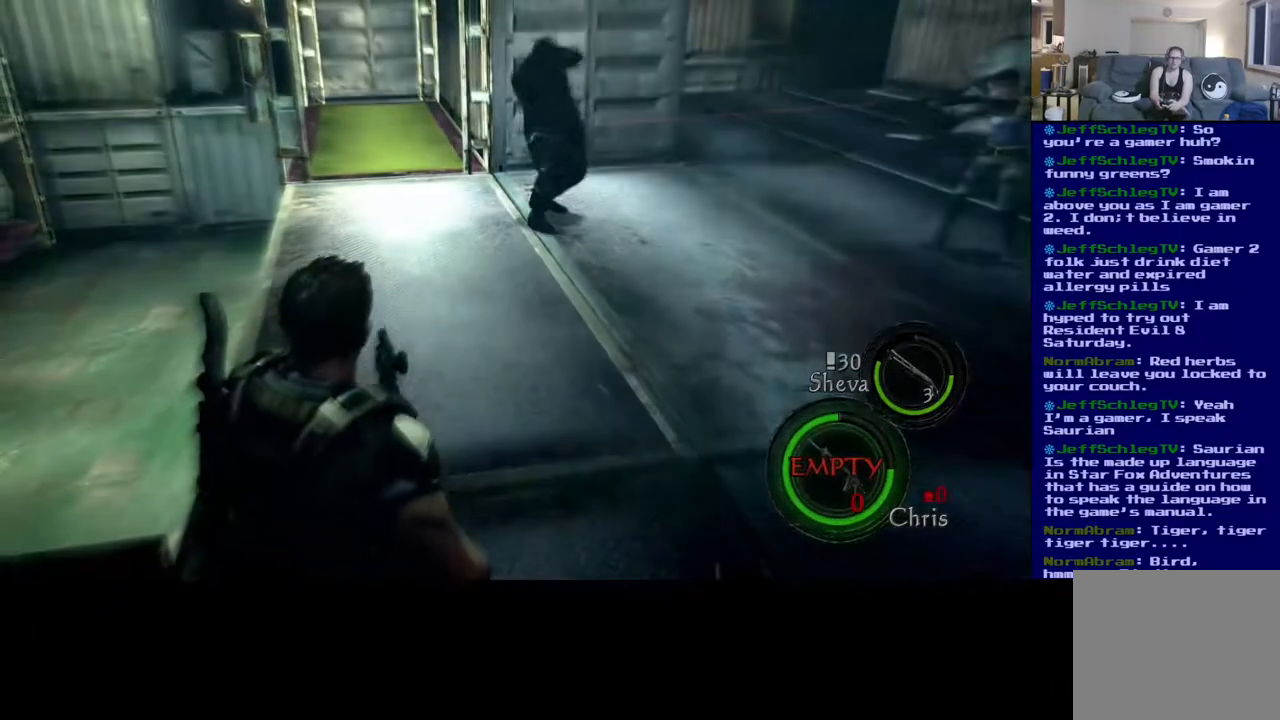
{"dt_ms": 500, "buttons": [], "left_stick": "up-right", "right_stick": "down-left", "events": [[33, "left_stick", "up-right"], [250, "right_stick", "up-right"], [433, "right_stick", "center"], [500, "right_stick", "down-left"]]}
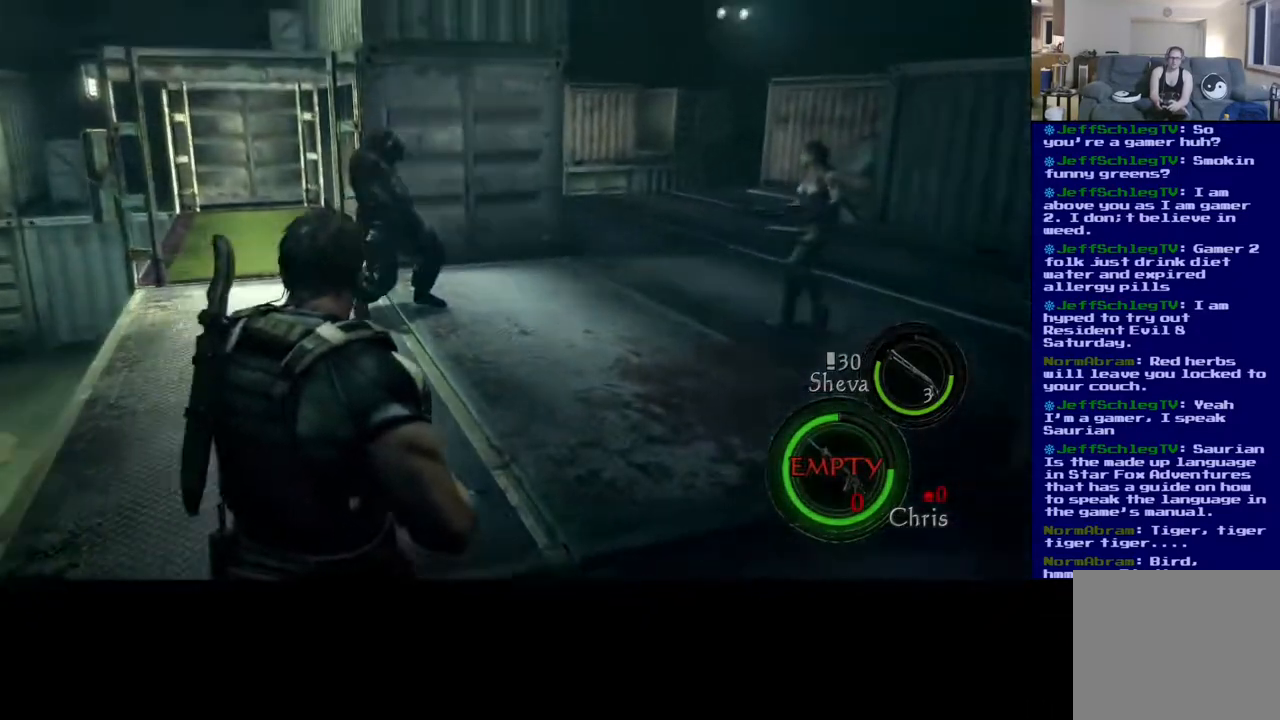
{"dt_ms": 500, "buttons": ["L3"], "left_stick": "up-right", "right_stick": "left", "events": [[200, "L3", "down"], [233, "right_stick", "left"]]}
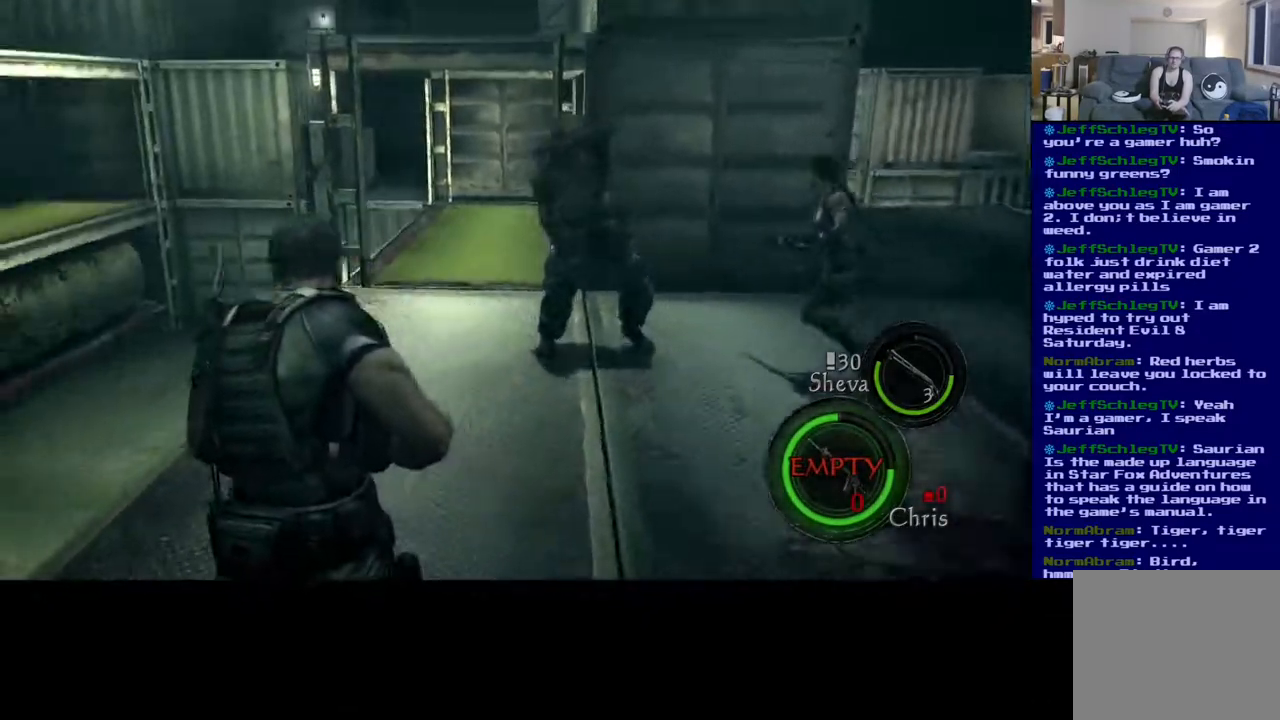
{"dt_ms": 500, "buttons": ["L3"], "left_stick": "up-right", "right_stick": "right", "events": [[17, "right_stick", "center"], [183, "right_stick", "down-right"], [317, "right_stick", "right"]]}
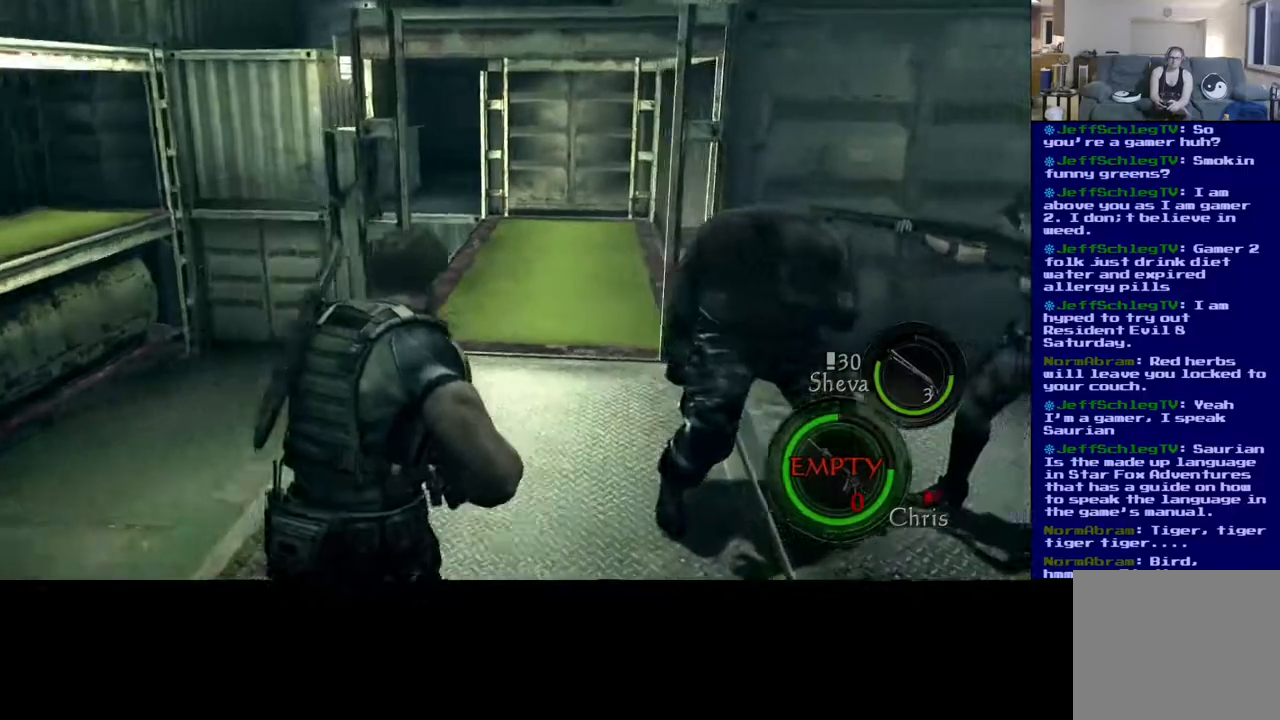
{"dt_ms": 500, "buttons": [], "left_stick": "up-right", "right_stick": "right", "events": [[400, "L3", "up"], [433, "R2", "down"], [500, "R2", "up"]]}
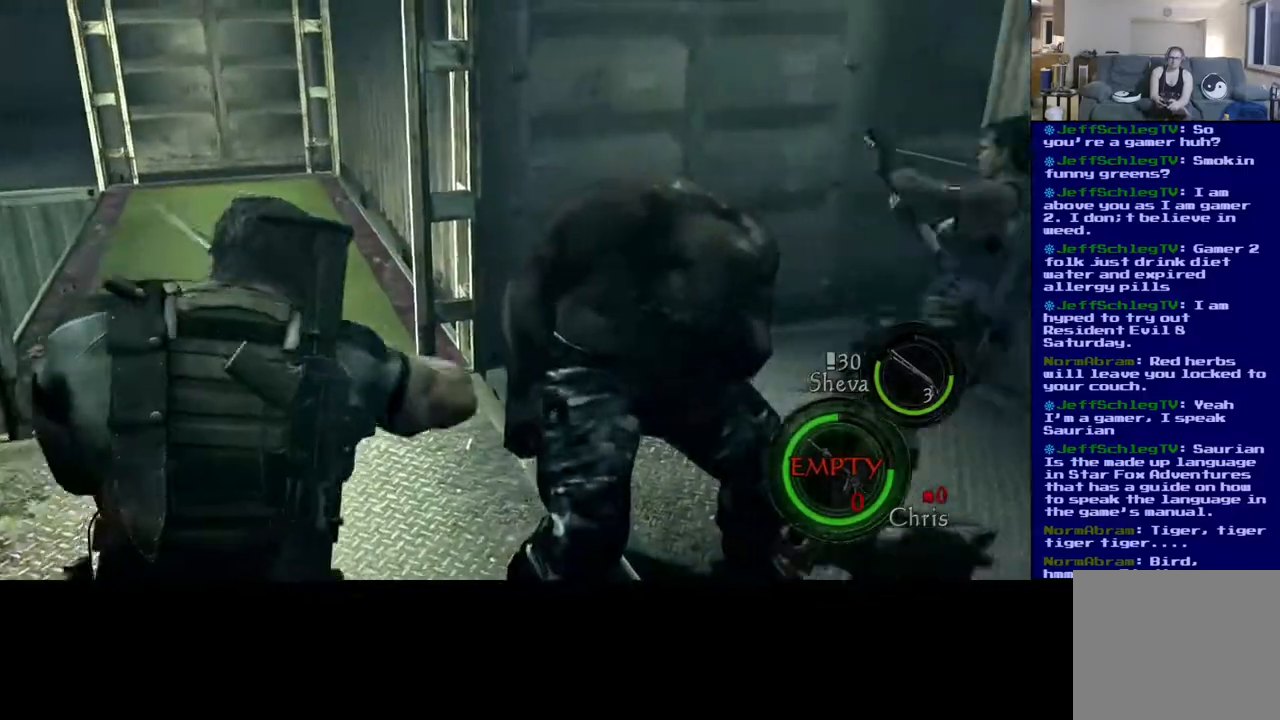
{"dt_ms": 1000, "buttons": [], "left_stick": "center", "right_stick": "left"}
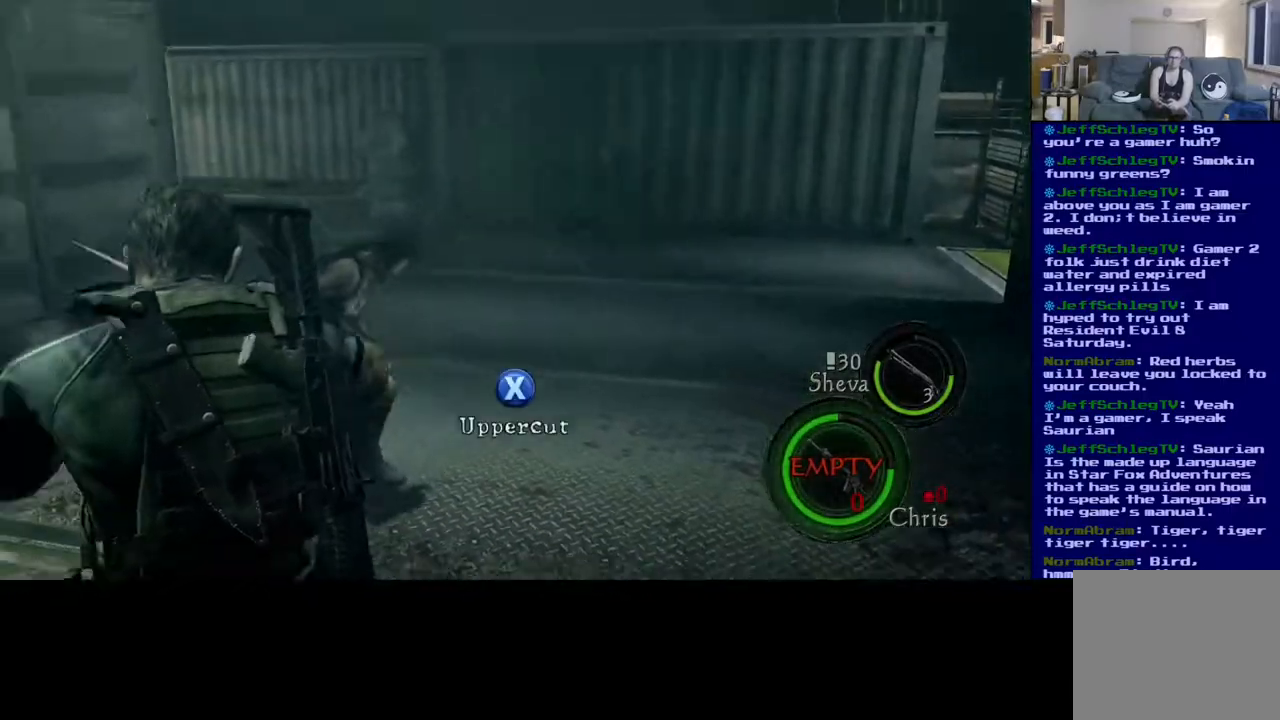
{"dt_ms": 500, "buttons": [], "left_stick": "center", "right_stick": "center"}
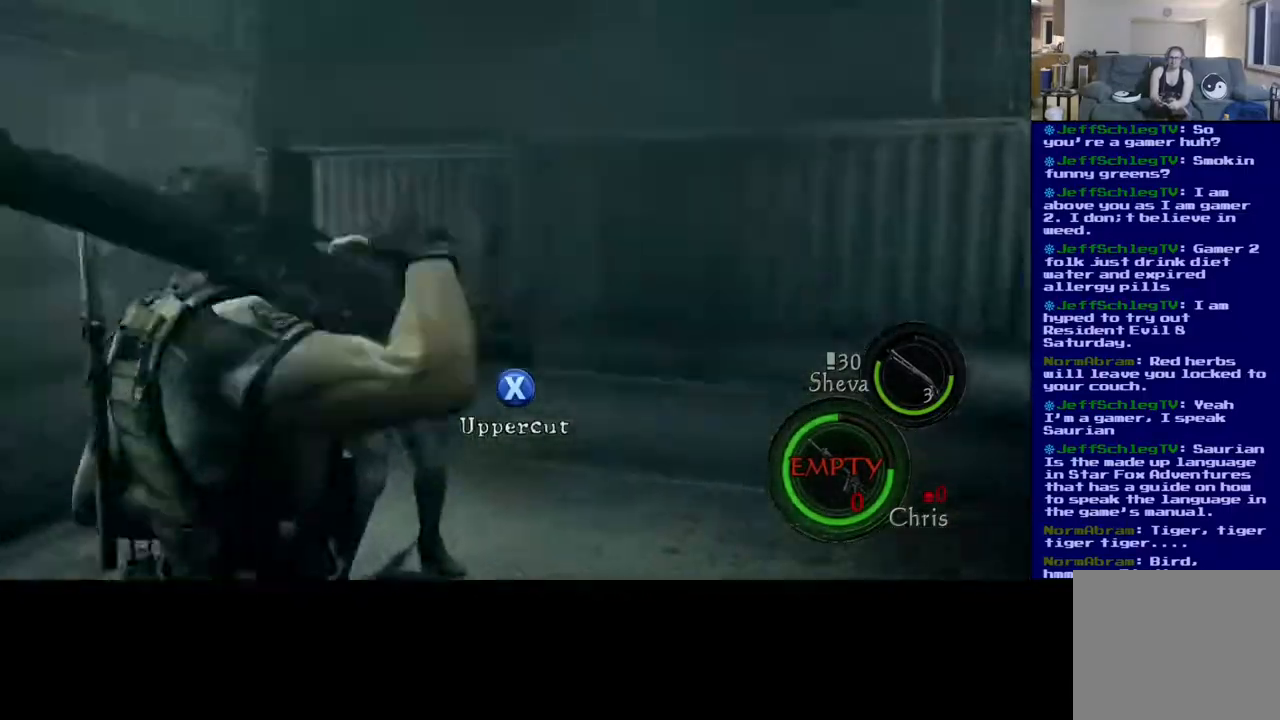
{"dt_ms": 500, "buttons": [], "left_stick": "center", "right_stick": "center", "events": [[33, "X", "down"], [183, "X", "up"], [250, "X", "down"], [400, "X", "up"]]}
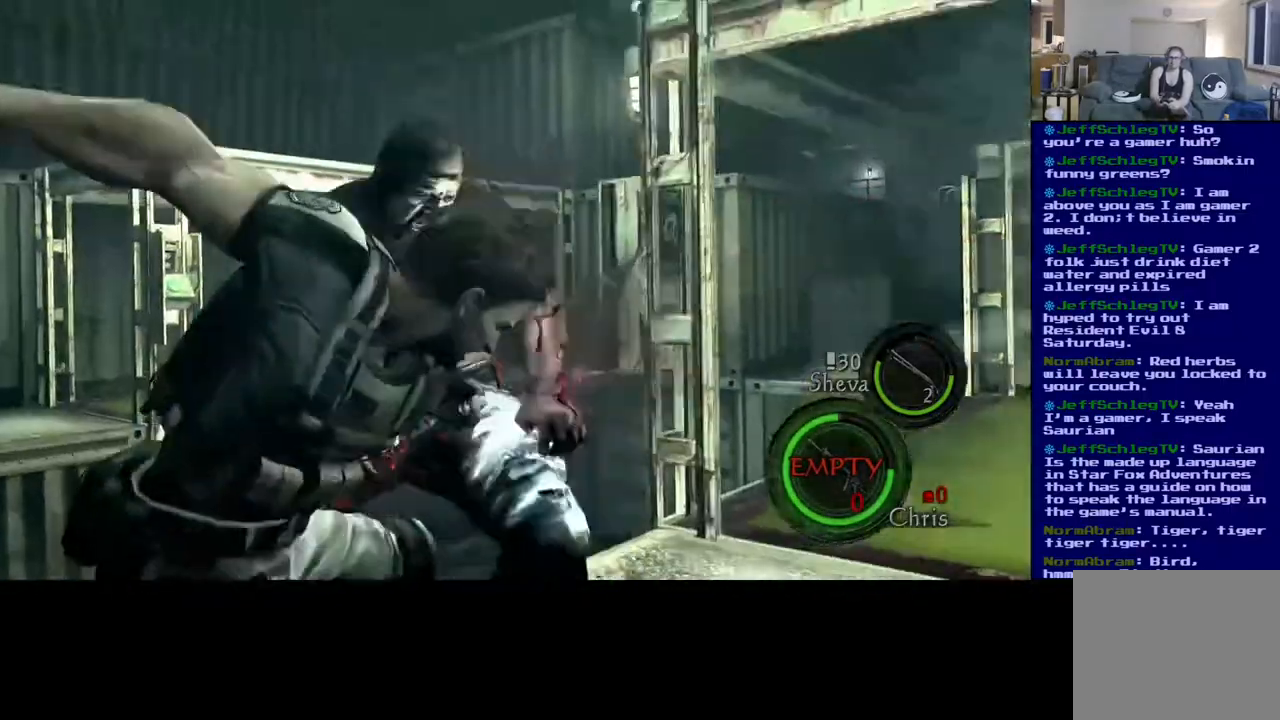
{"dt_ms": 500, "buttons": ["X"], "left_stick": "center", "right_stick": "center", "events": [[67, "X", "down"]]}
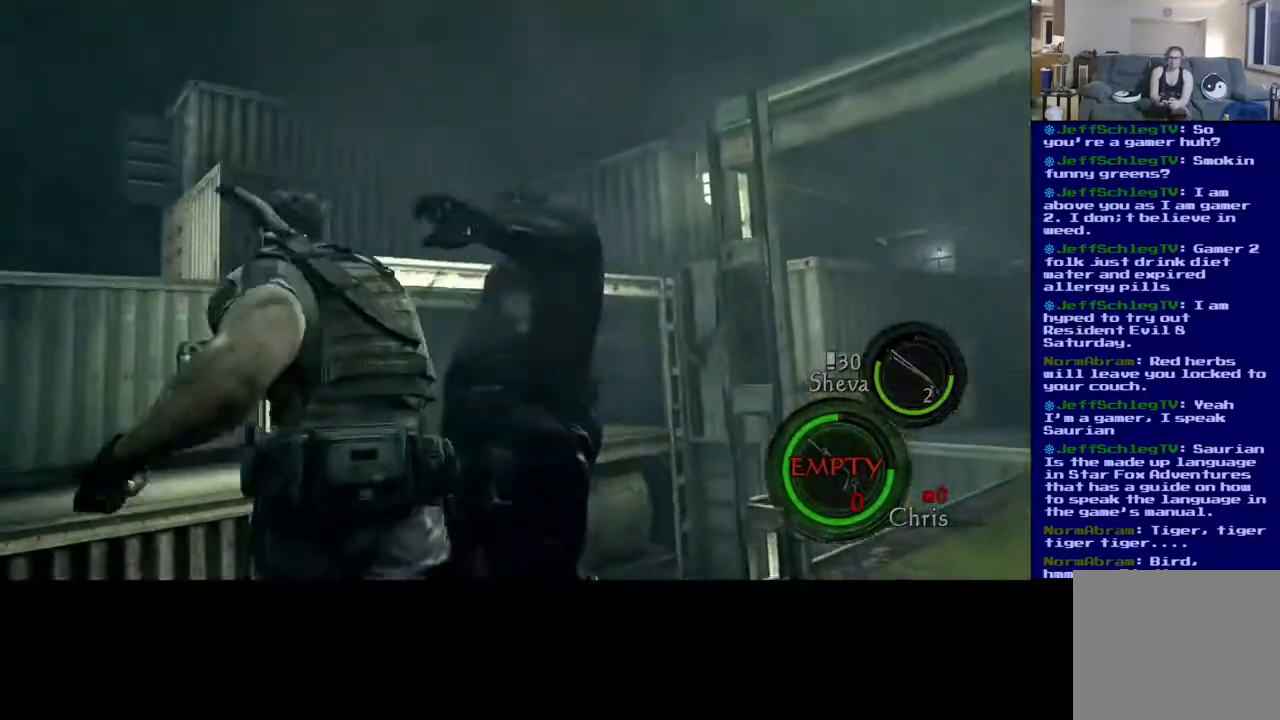
{"dt_ms": 500, "buttons": [], "left_stick": "right", "right_stick": "center", "events": [[417, "left_stick", "right"], [433, "X", "up"]]}
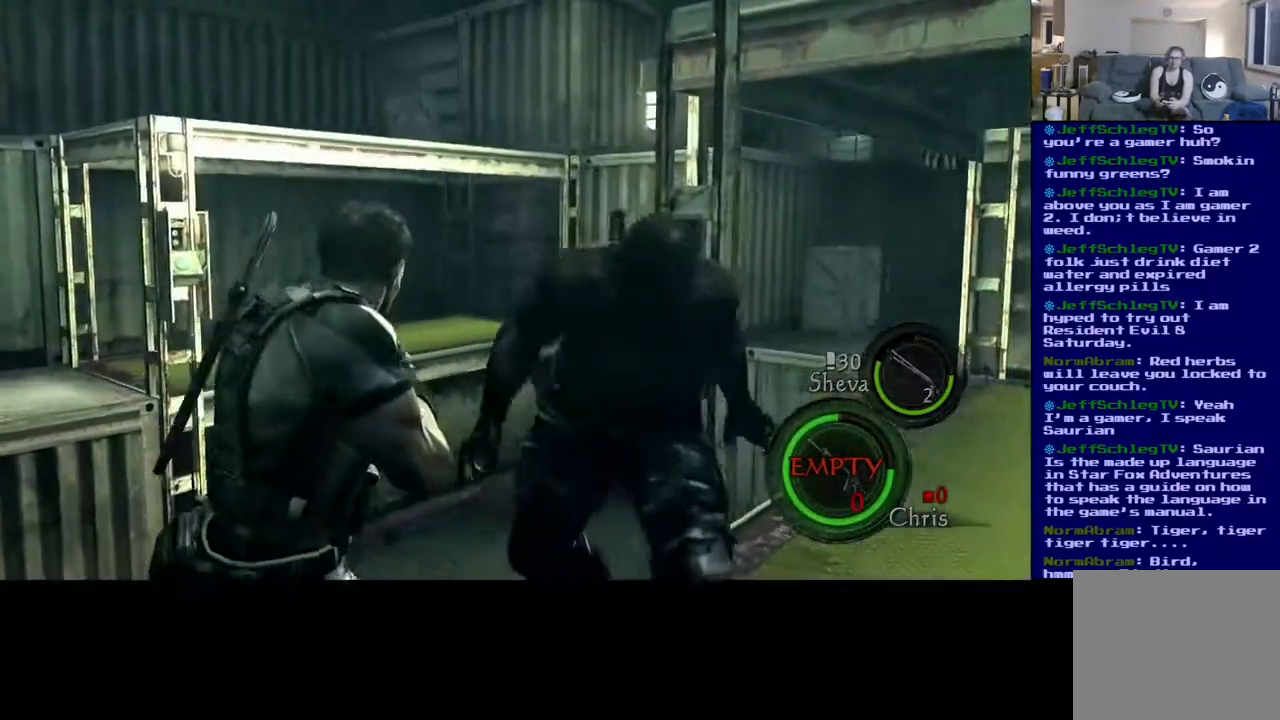
{"dt_ms": 500, "buttons": ["X"], "left_stick": "center", "right_stick": "center", "events": [[50, "X", "down"], [83, "left_stick", "center"], [217, "X", "up"], [233, "left_stick", "up"], [400, "X", "down"], [433, "left_stick", "center"]]}
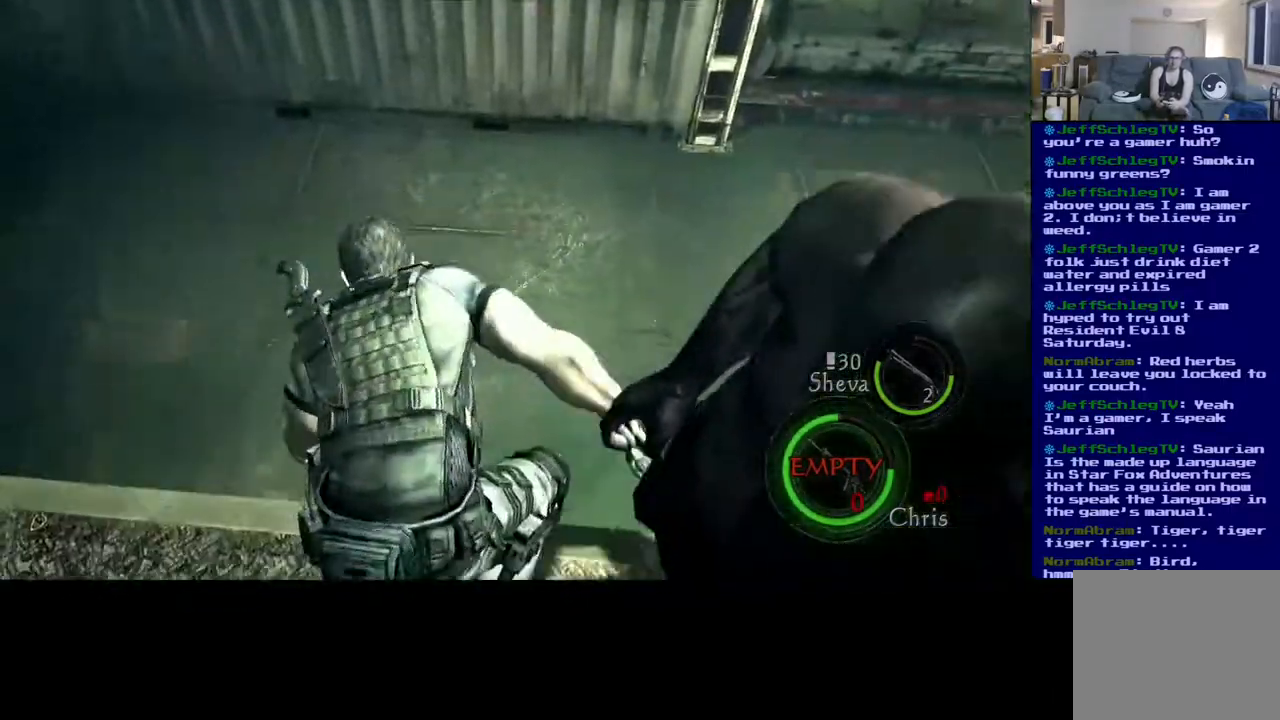
{"dt_ms": 500, "buttons": [], "left_stick": "center", "right_stick": "down-right", "events": [[50, "X", "up"], [317, "right_stick", "down-right"]]}
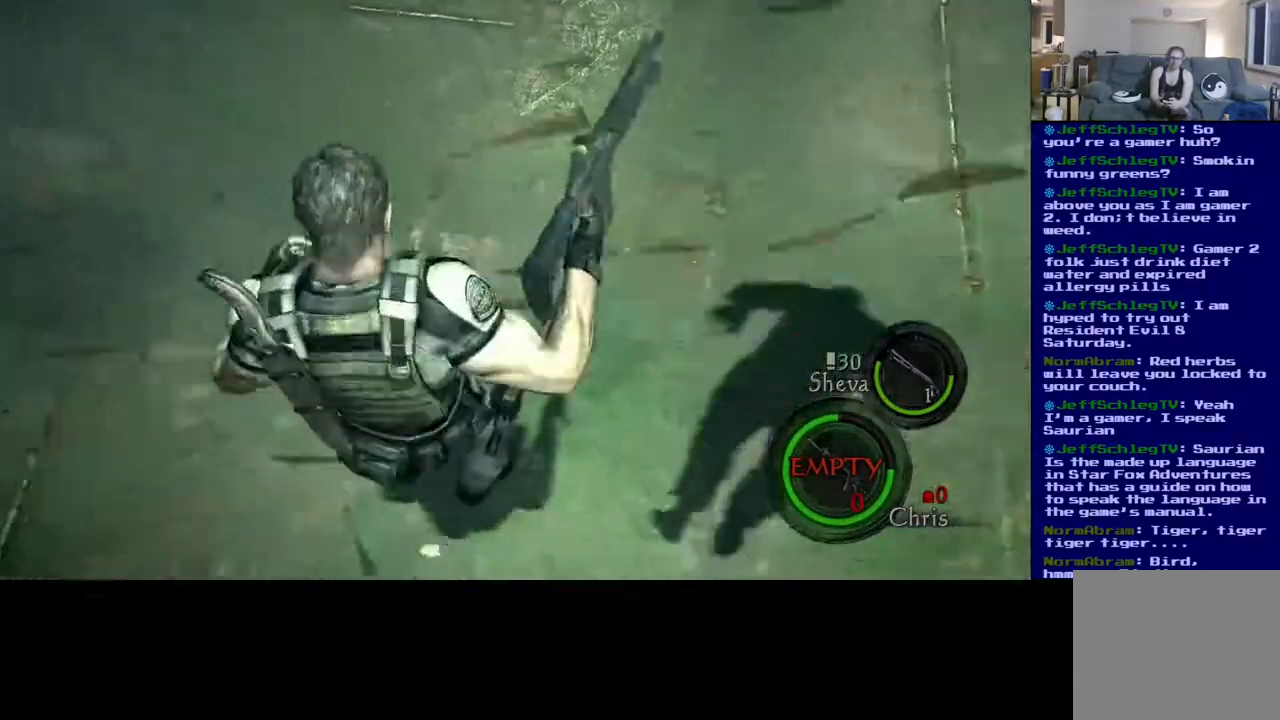
{"dt_ms": 500, "buttons": [], "left_stick": "left", "right_stick": "right", "events": [[183, "right_stick", "right"], [300, "left_stick", "left"]]}
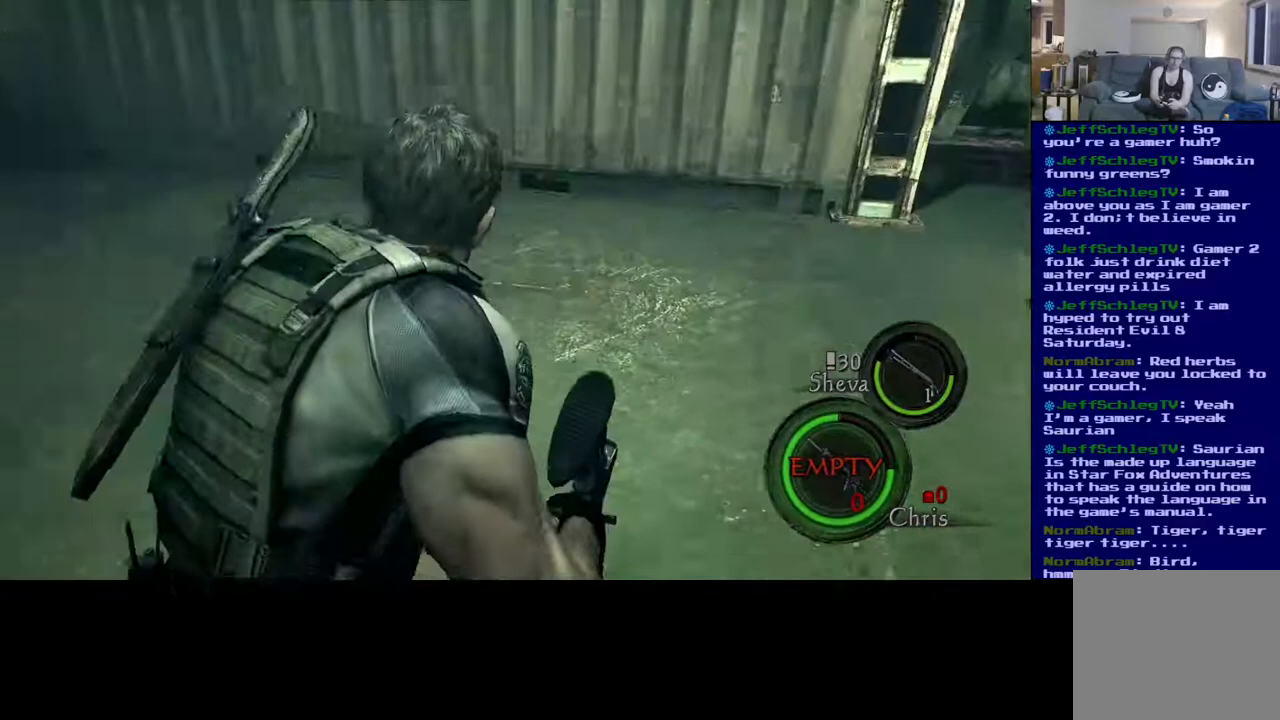
{"dt_ms": 500, "buttons": [], "left_stick": "up", "right_stick": "down-right", "events": [[100, "left_stick", "up-right"], [350, "right_stick", "down-right"], [400, "left_stick", "up"]]}
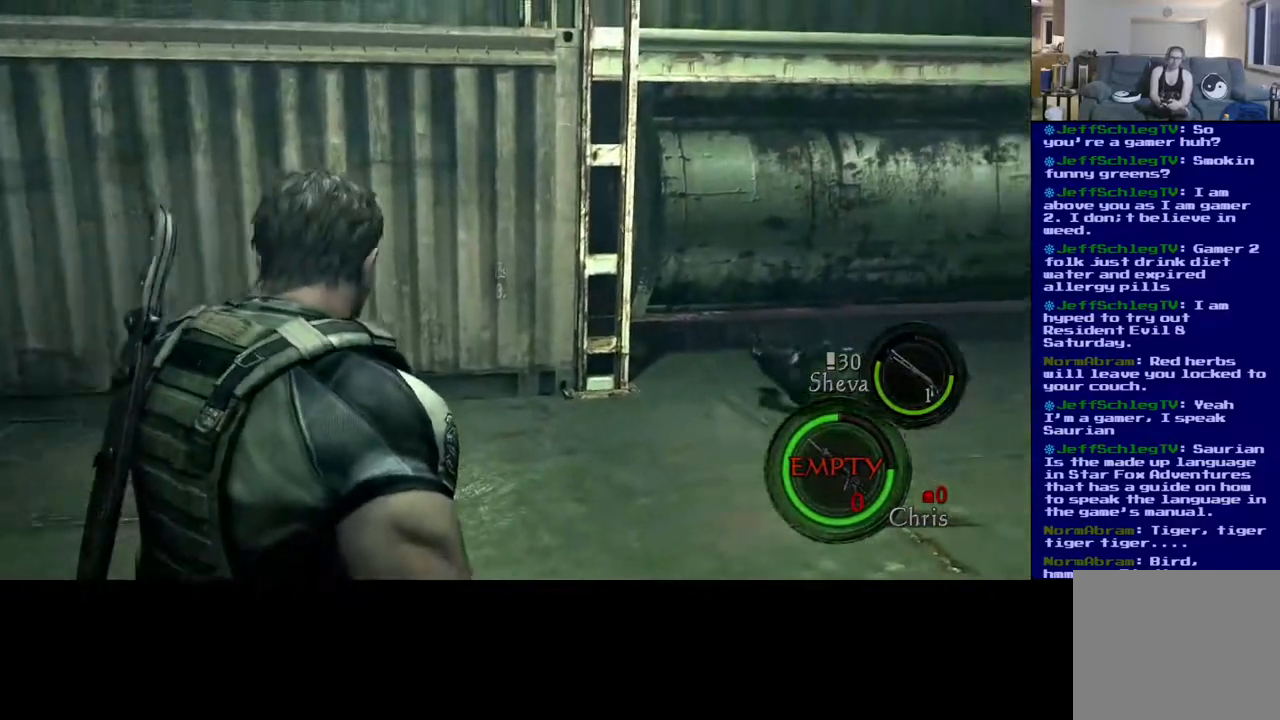
{"dt_ms": 500, "buttons": ["L3"], "left_stick": "up-right", "right_stick": "center", "events": [[50, "L3", "down"], [117, "left_stick", "up-right"], [417, "right_stick", "center"]]}
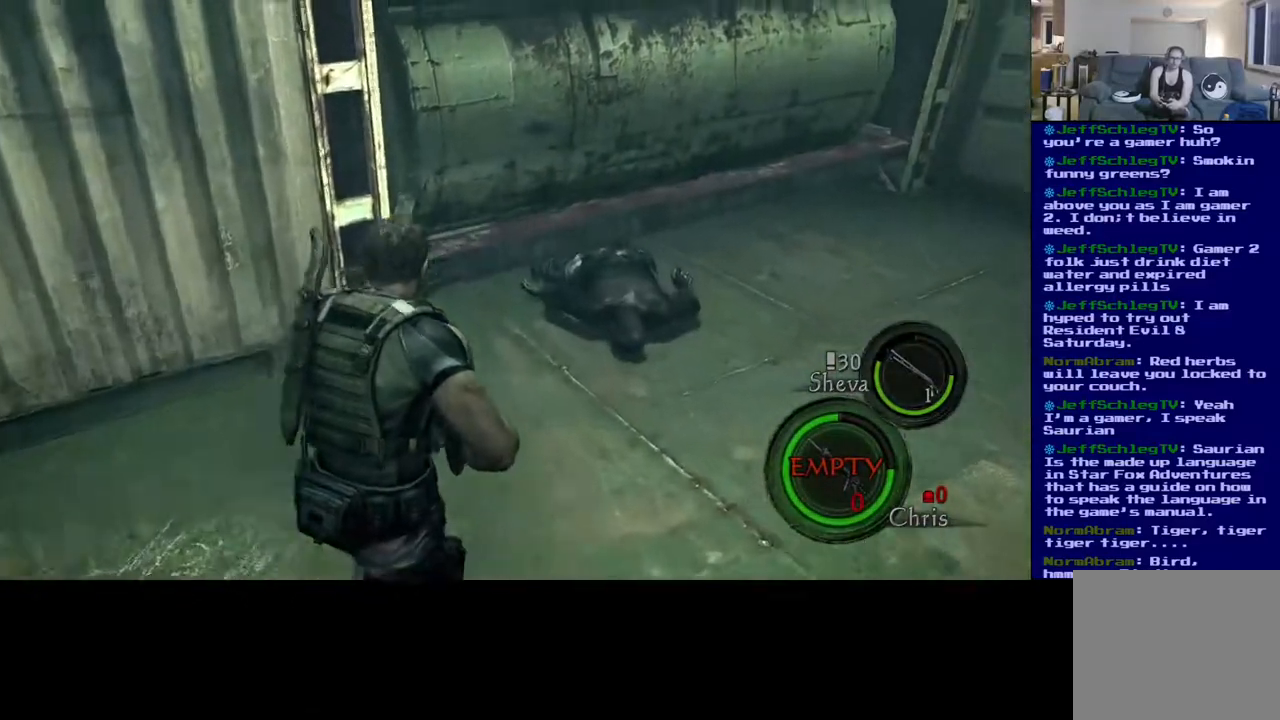
{"dt_ms": 500, "buttons": ["L3"], "left_stick": "up-right", "right_stick": "center", "events": [[17, "right_stick", "down-right"], [383, "right_stick", "center"]]}
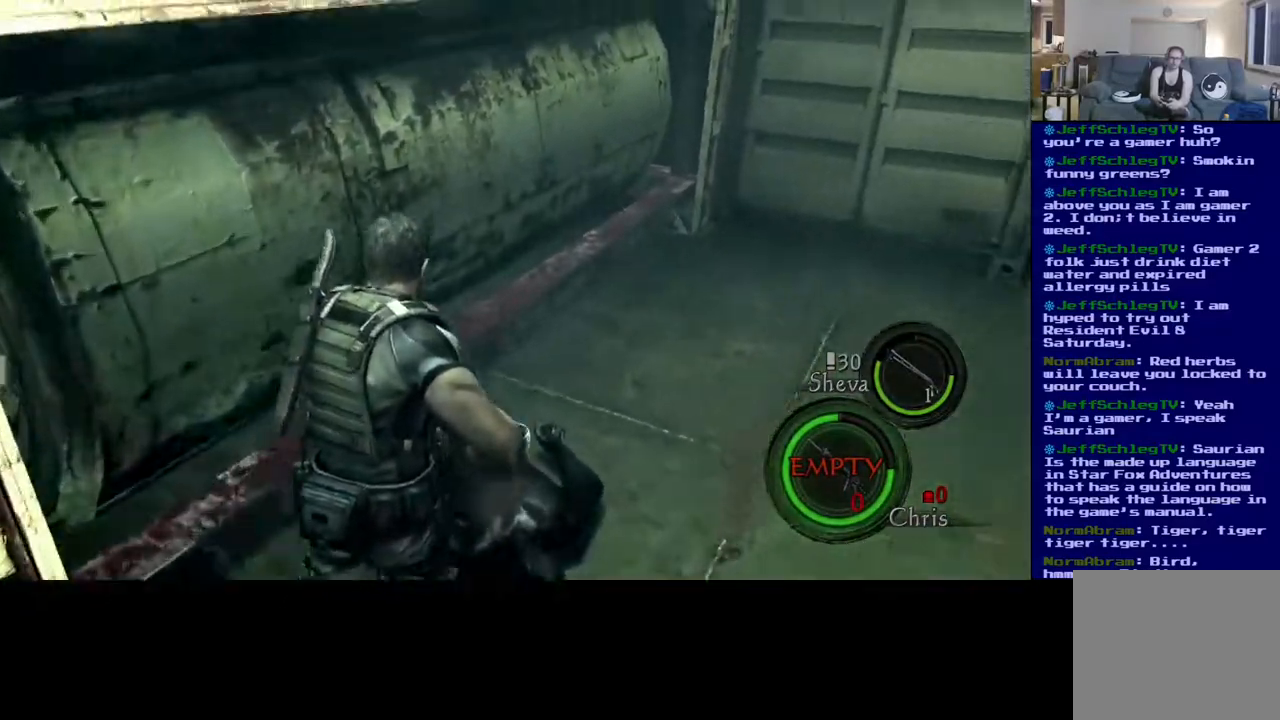
{"dt_ms": 500, "buttons": [], "left_stick": "center", "right_stick": "center", "events": [[67, "X", "down"], [100, "L3", "up"], [250, "X", "up"], [250, "left_stick", "center"]]}
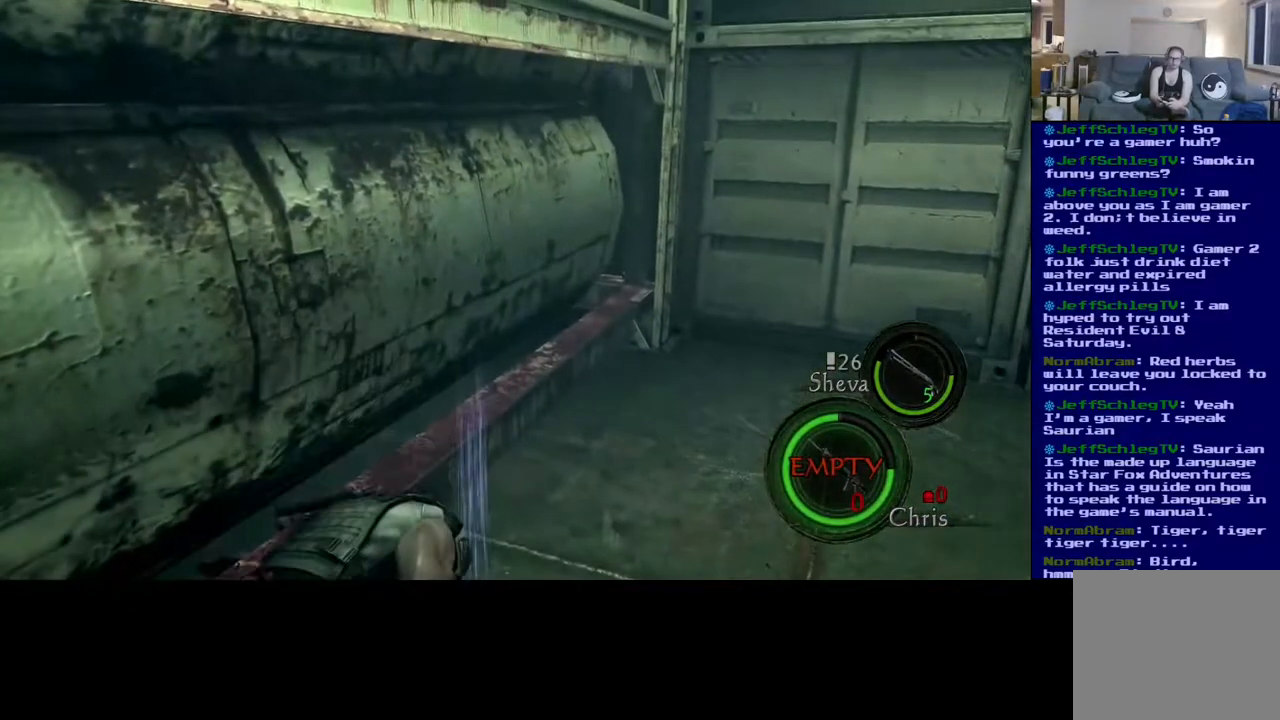
{"dt_ms": 500, "buttons": [], "left_stick": "center", "right_stick": "center", "events": [[350, "X", "down"], [500, "X", "up"]]}
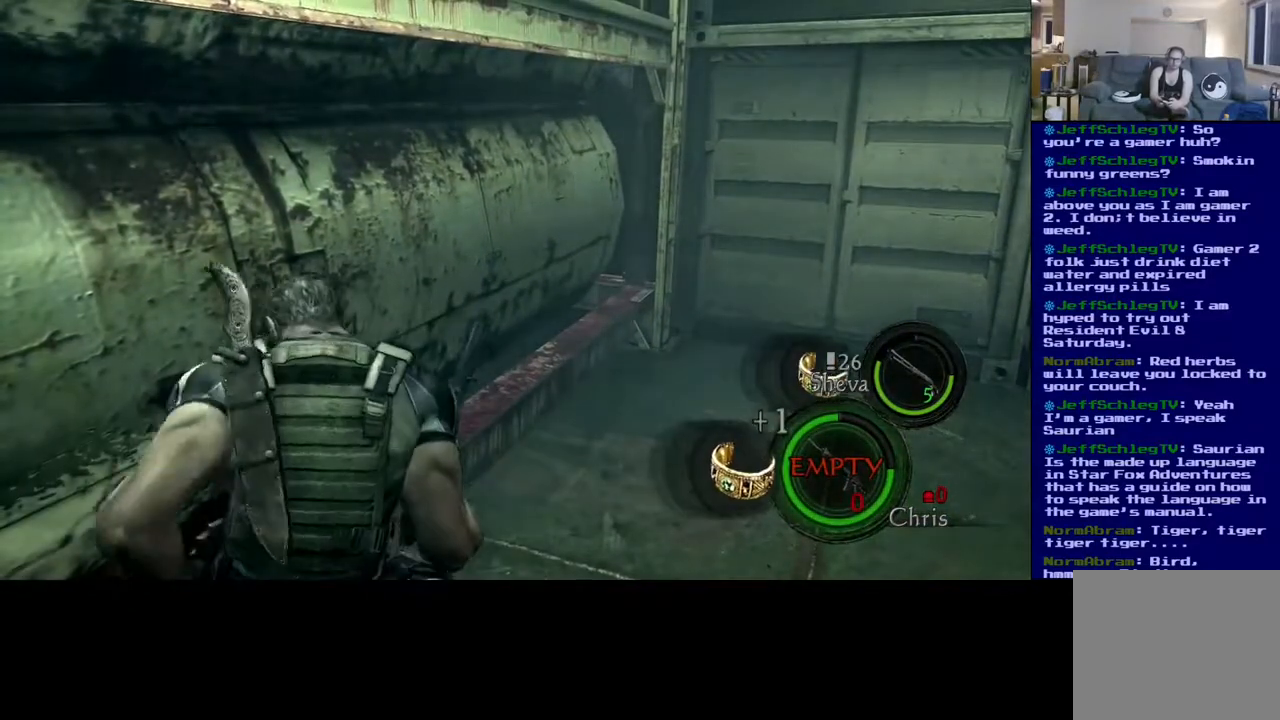
{"dt_ms": 500, "buttons": [], "left_stick": "down", "right_stick": "right", "events": [[183, "left_stick", "down"], [233, "right_stick", "down-right"], [367, "right_stick", "right"]]}
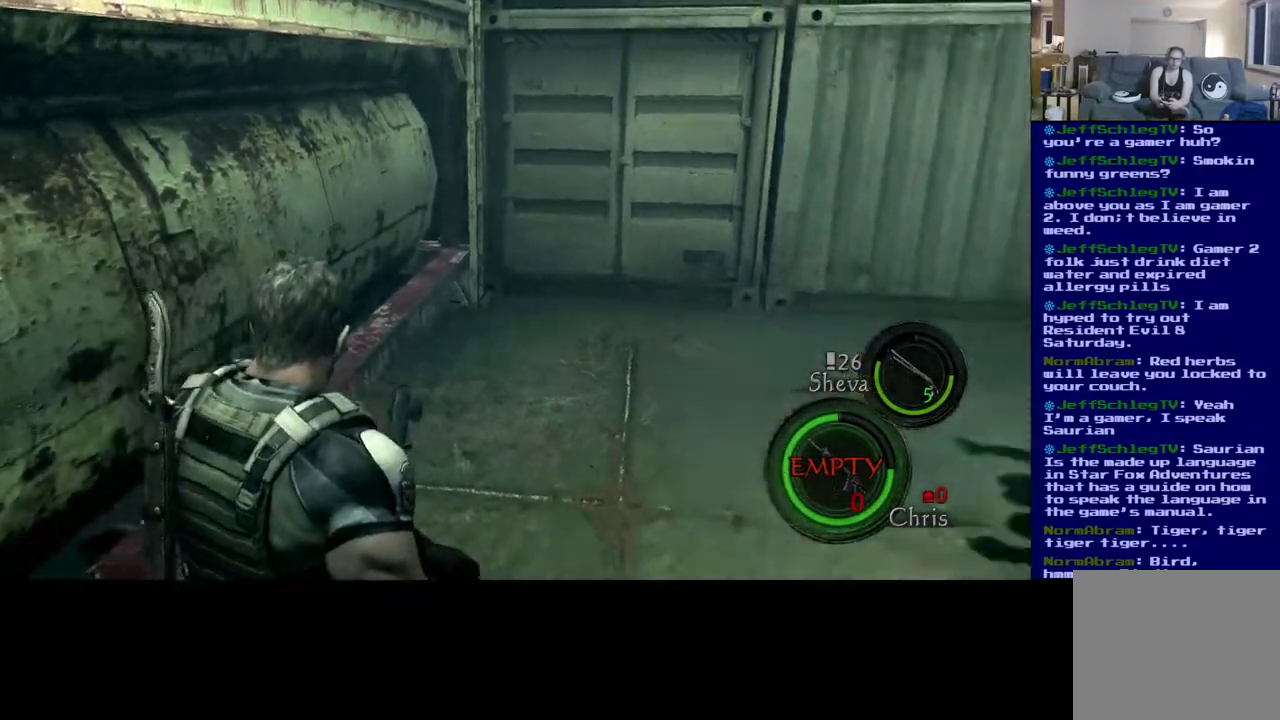
{"dt_ms": 500, "buttons": [], "left_stick": "down-right", "right_stick": "right", "events": [[300, "left_stick", "down-right"], [317, "right_stick", "up-right"], [467, "right_stick", "right"]]}
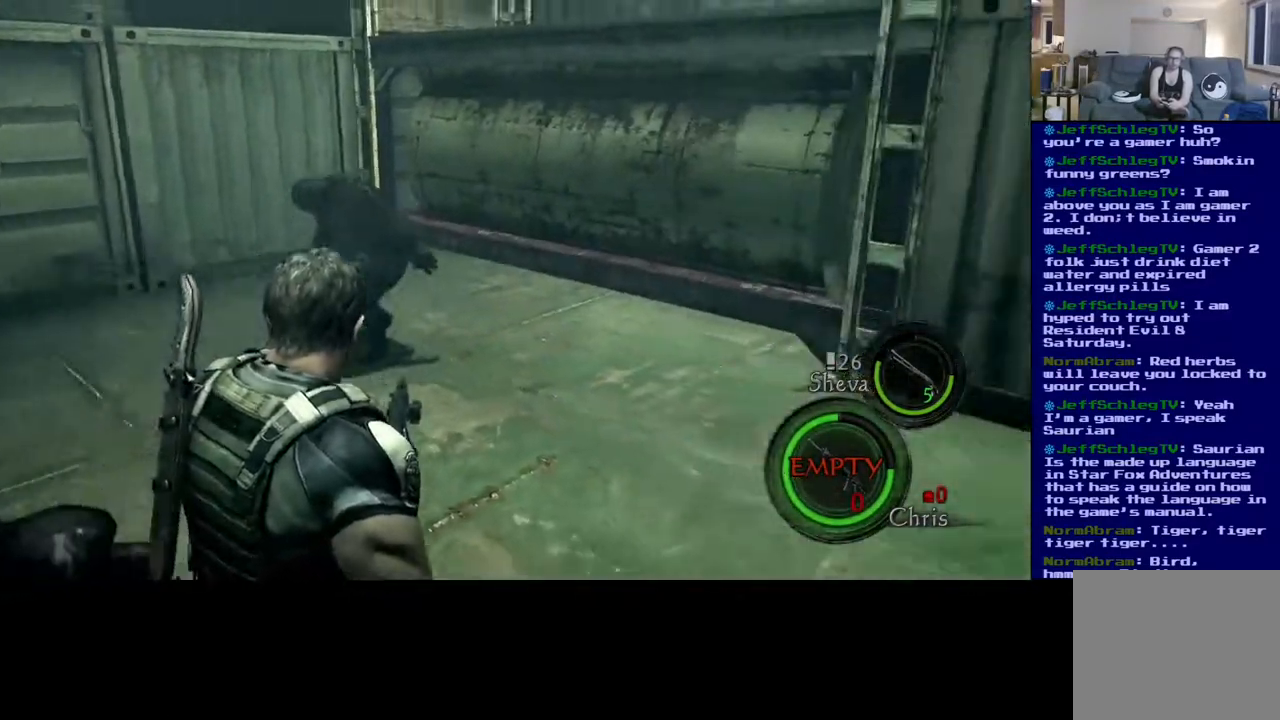
{"dt_ms": 500, "buttons": [], "left_stick": "down-right", "right_stick": "center", "events": [[67, "right_stick", "left"], [483, "right_stick", "center"]]}